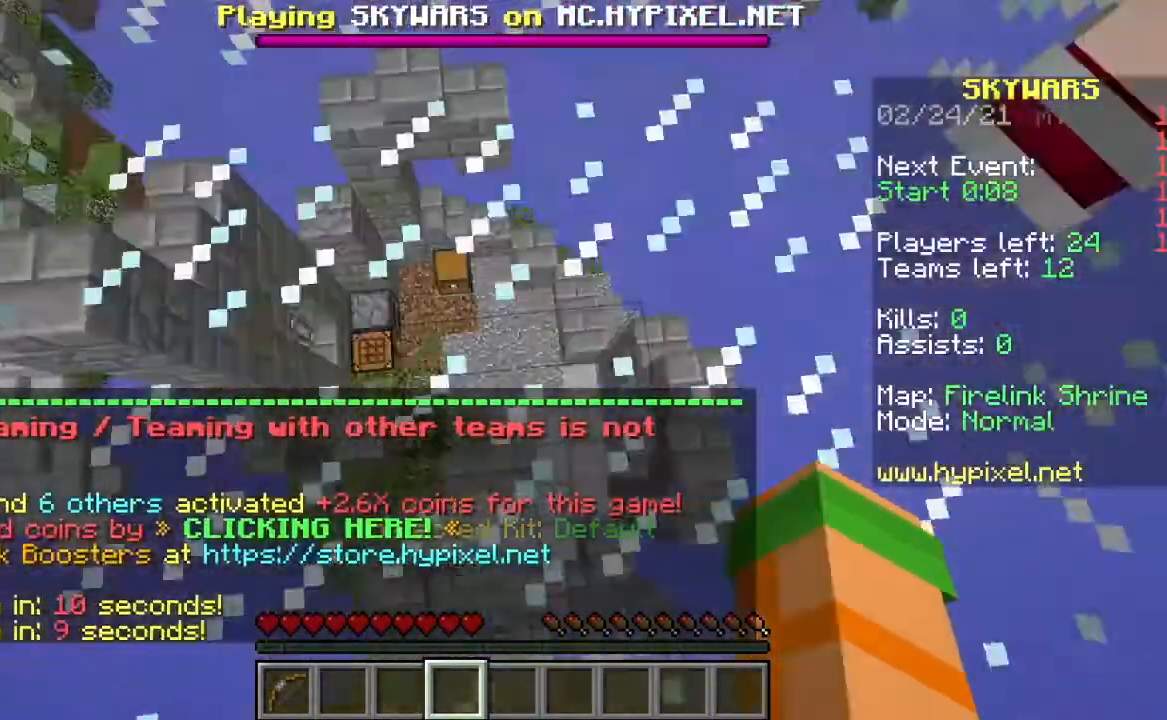
Gameplay with keyboard and mouse; each line is a JSON object with the keys and mouse buttons held at the frame after it. "events" lists presses ("down") and releases ("up") of "d", "s", "space", "w" and "mouse_right" between this image and that frame as [ms after this image, input, new state], when the widget could be followed in between. "mouse_right" = the "right" button of the "mouse" list. No other keys are recorded. Fast repeated clicks can show as one long hold. Mouse movement is not recorded.
{"keys": [], "mouse": [], "events": [[200, "s", "down"], [433, "s", "up"]]}
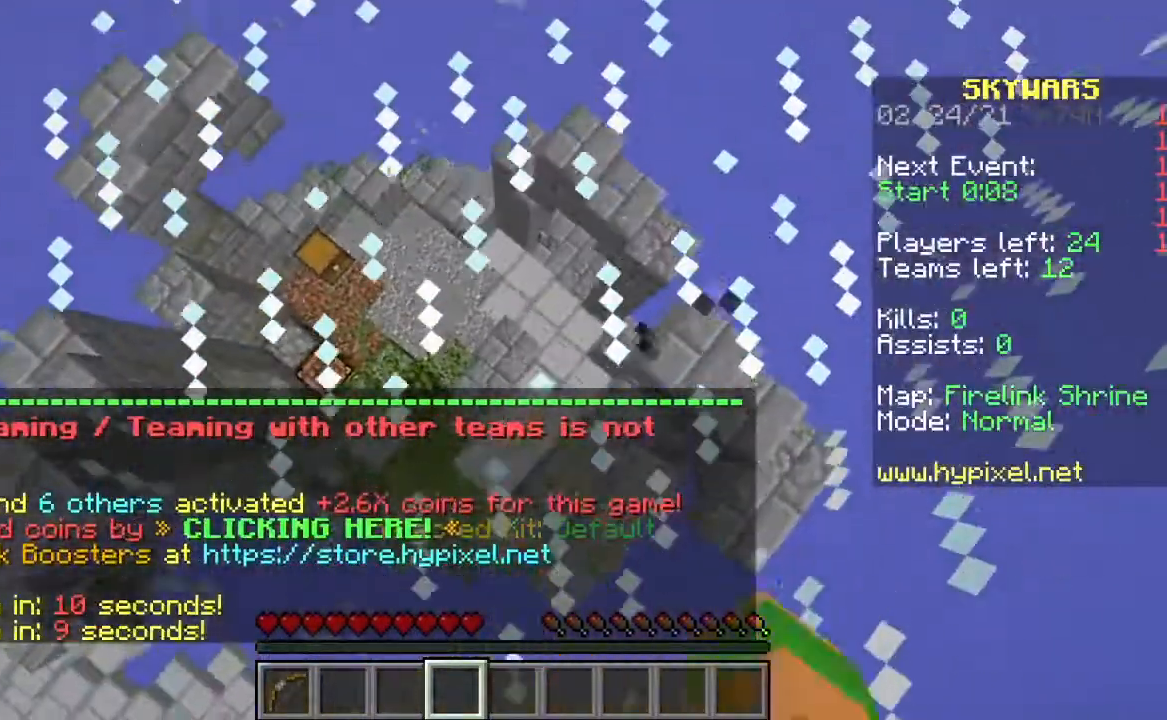
{"keys": [], "mouse": [], "events": []}
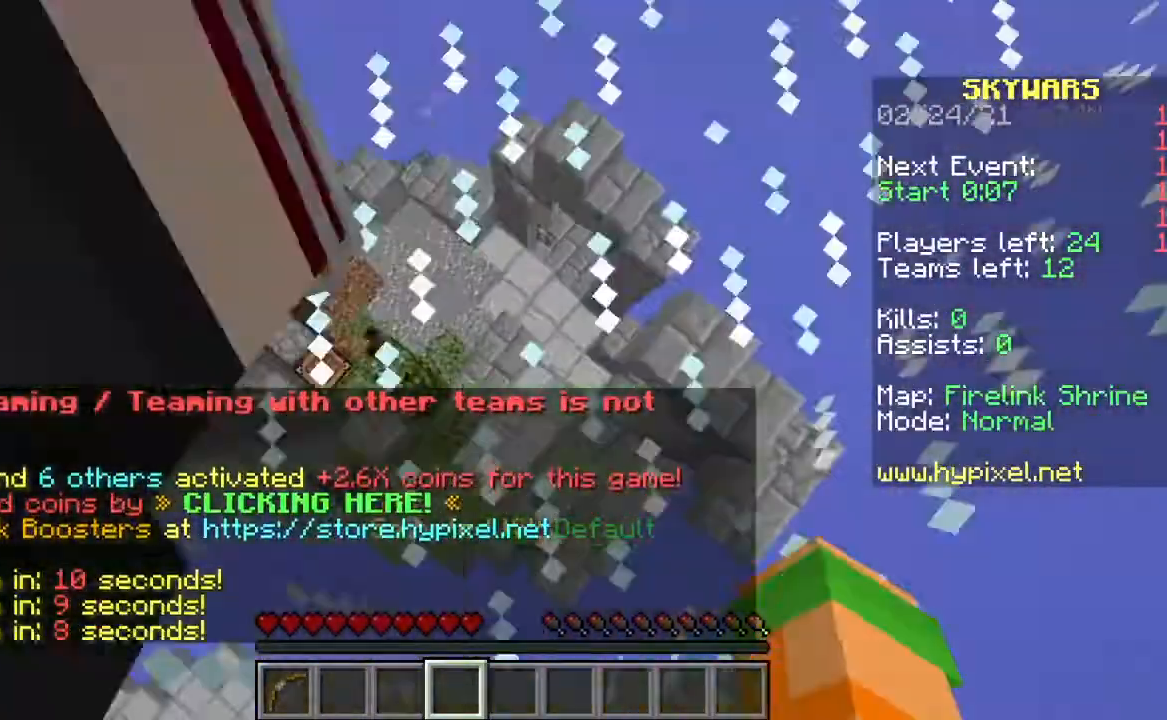
{"keys": ["s"], "mouse": [], "events": [[333, "s", "down"]]}
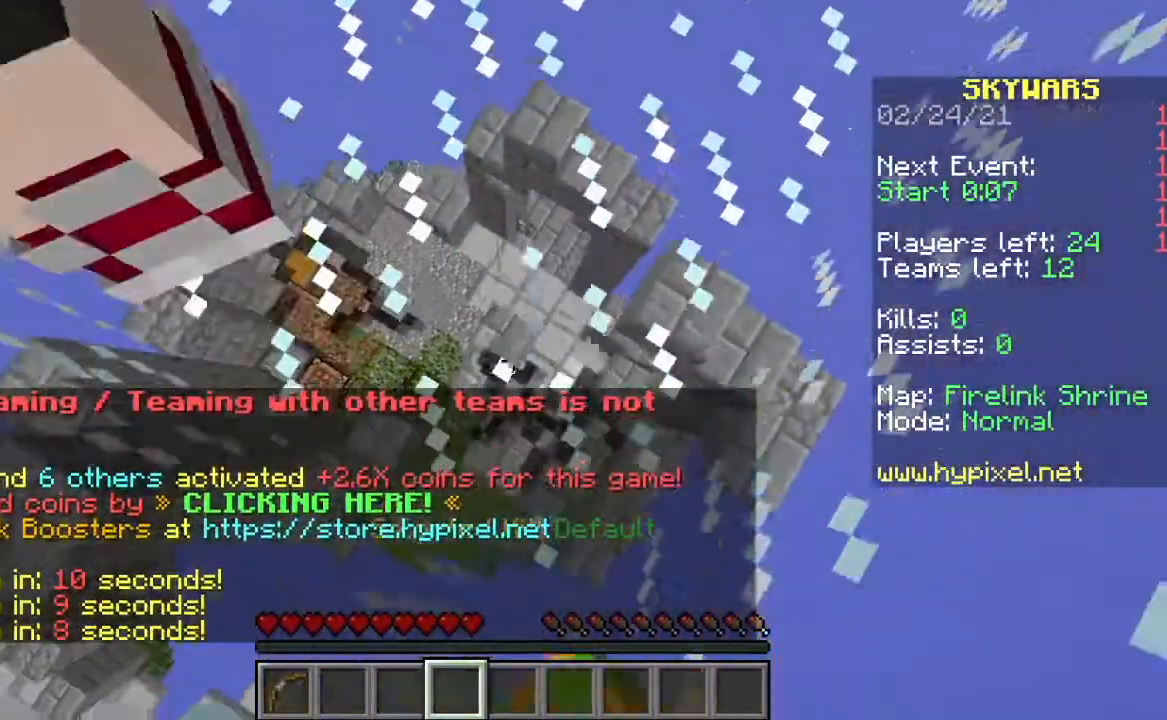
{"keys": [], "mouse": [], "events": [[67, "s", "up"]]}